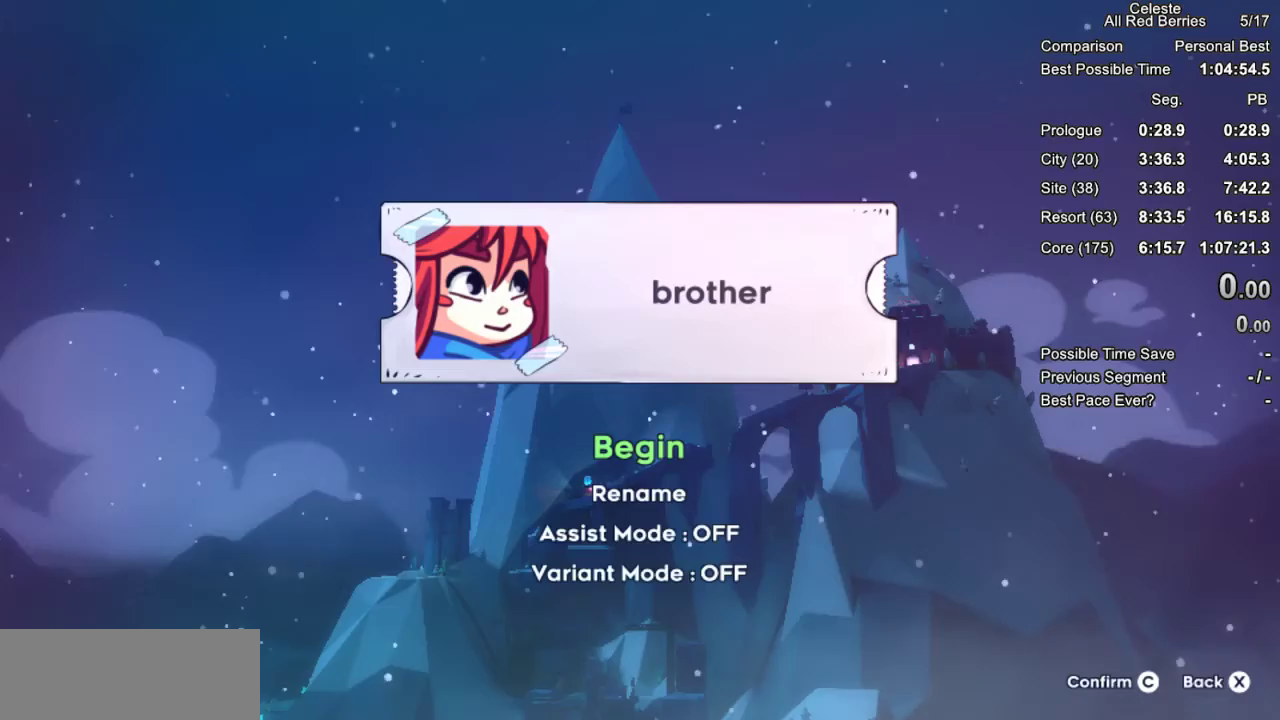
Gameplay with keyboard; each line is a JSON object with the keys held at the frame after it. "events" lists presses ("down") and releases ("up") of "dash", "demo", "down", "grab", "jump", "jump2", "left", "pause", "right" and "up" between this image and that frame as [ms after this image, input, new state], when the widget could be followed in between. No other keys are recorded. Mouse input is not recorded. Key names are as the overlay labels them; some are game actions (e.g. jump) rather than physical keys.
{"keys": [], "events": [[233, "jump2", "down"], [333, "jump2", "up"]]}
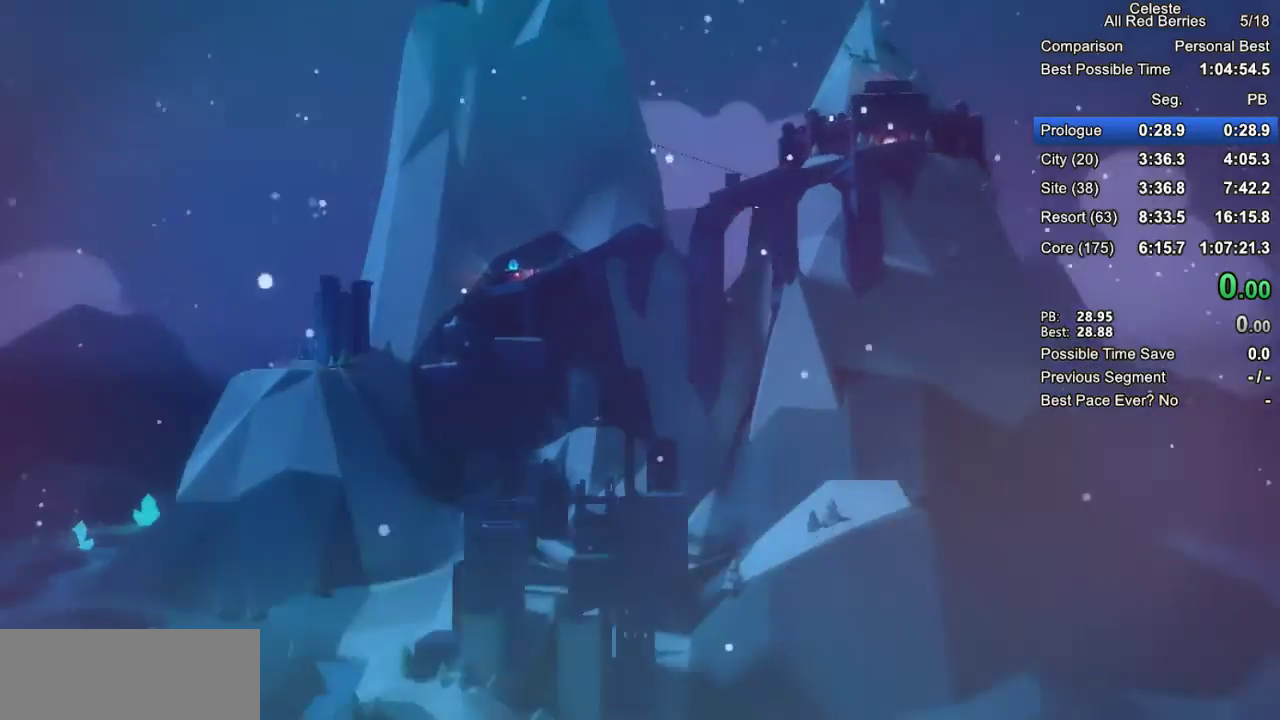
{"keys": [], "events": []}
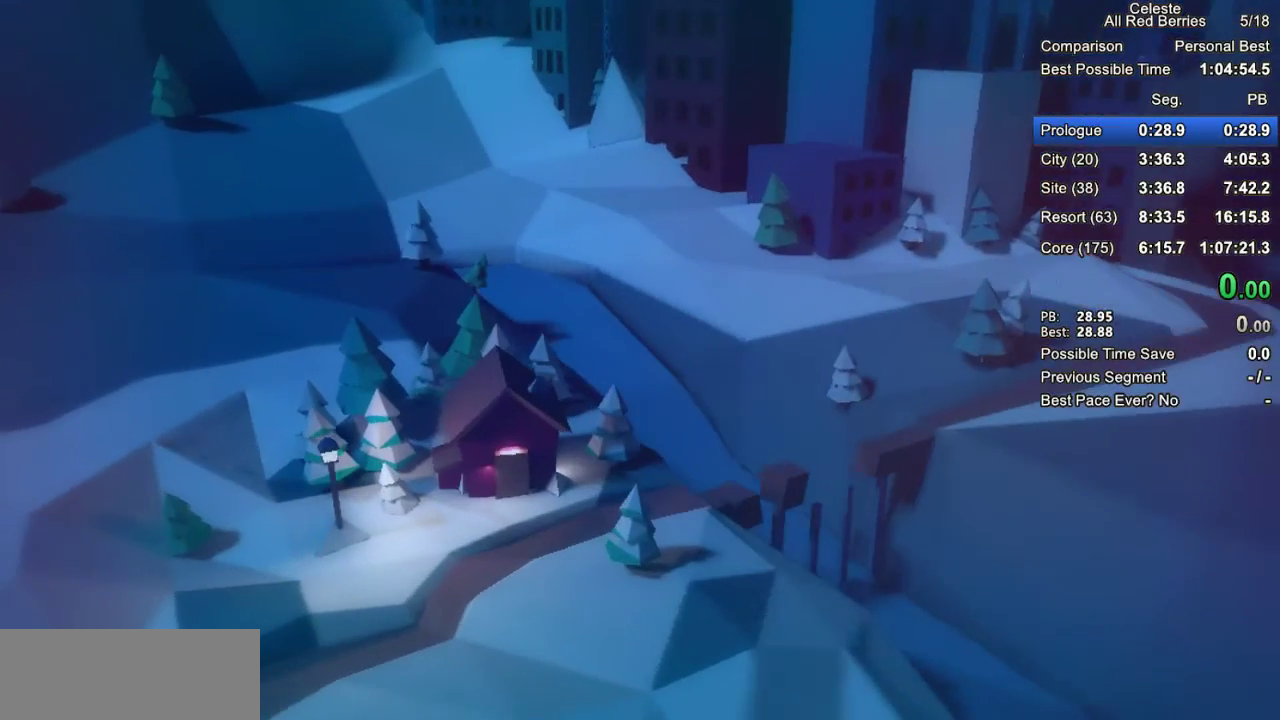
{"keys": [], "events": []}
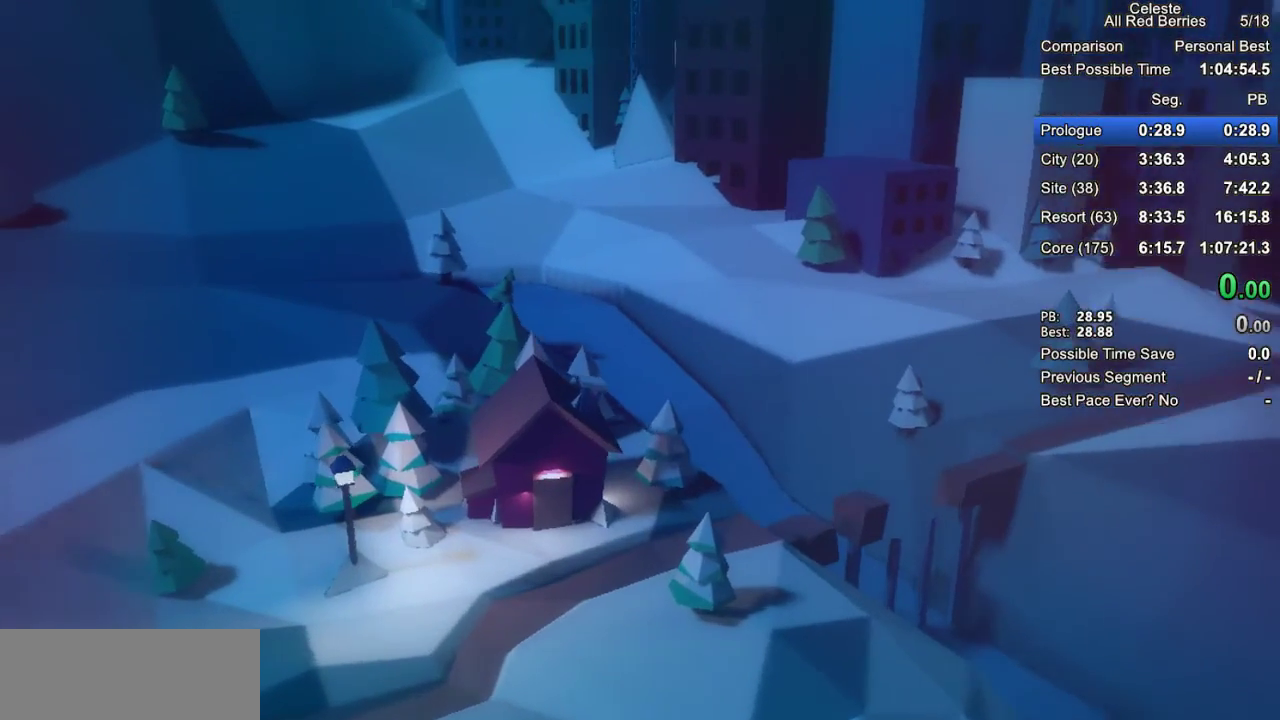
{"keys": [], "events": []}
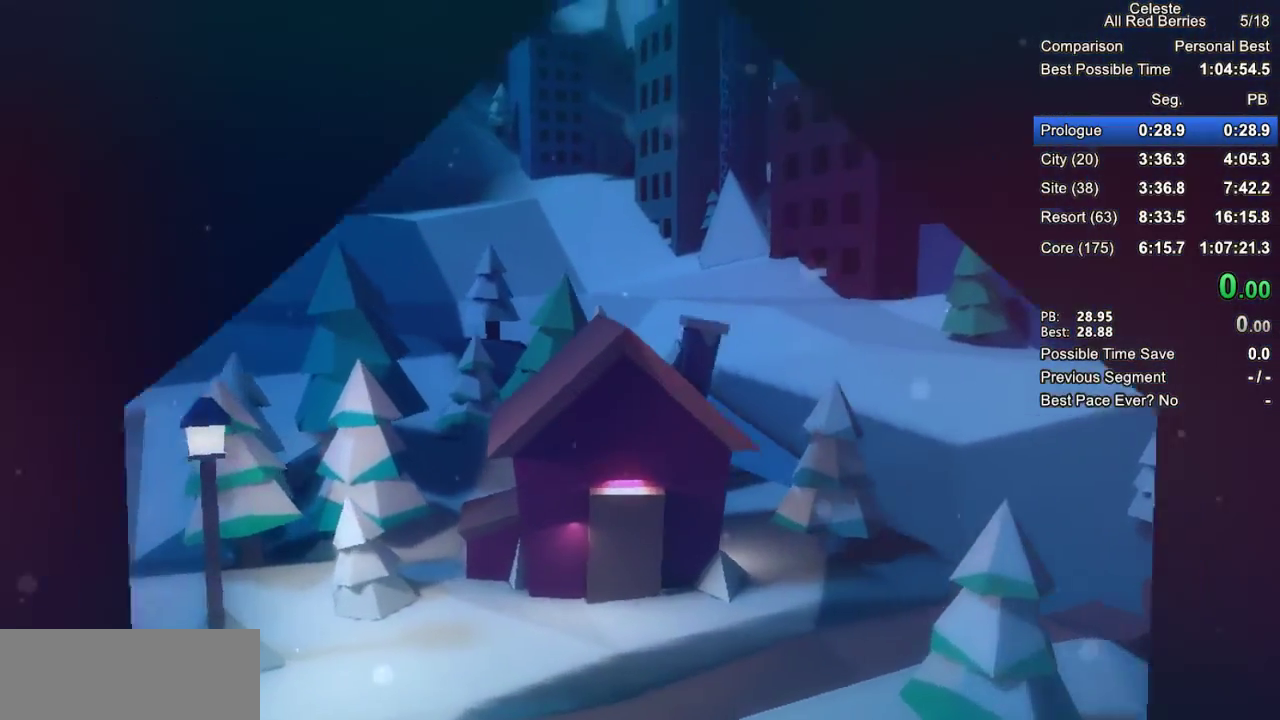
{"keys": ["pause"], "events": [[483, "pause", "down"]]}
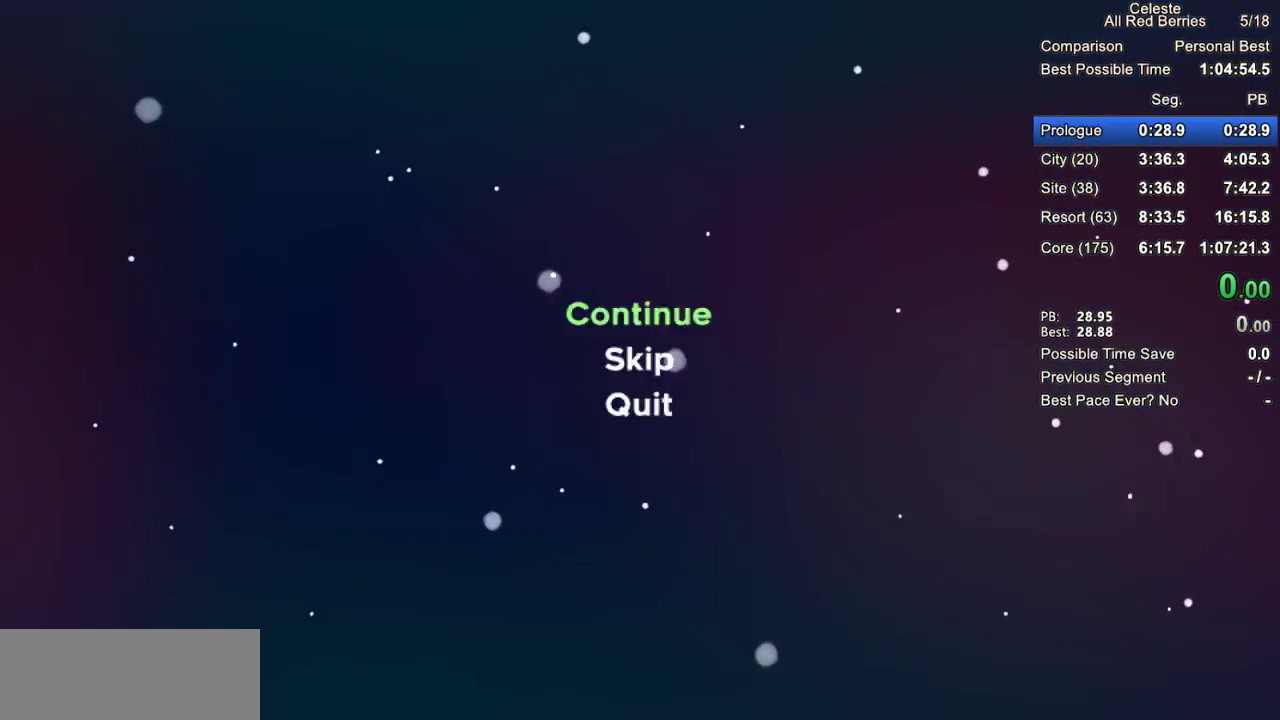
{"keys": [], "events": [[17, "demo", "down"], [83, "pause", "up"], [133, "demo", "up"], [400, "jump2", "down"], [500, "jump2", "up"]]}
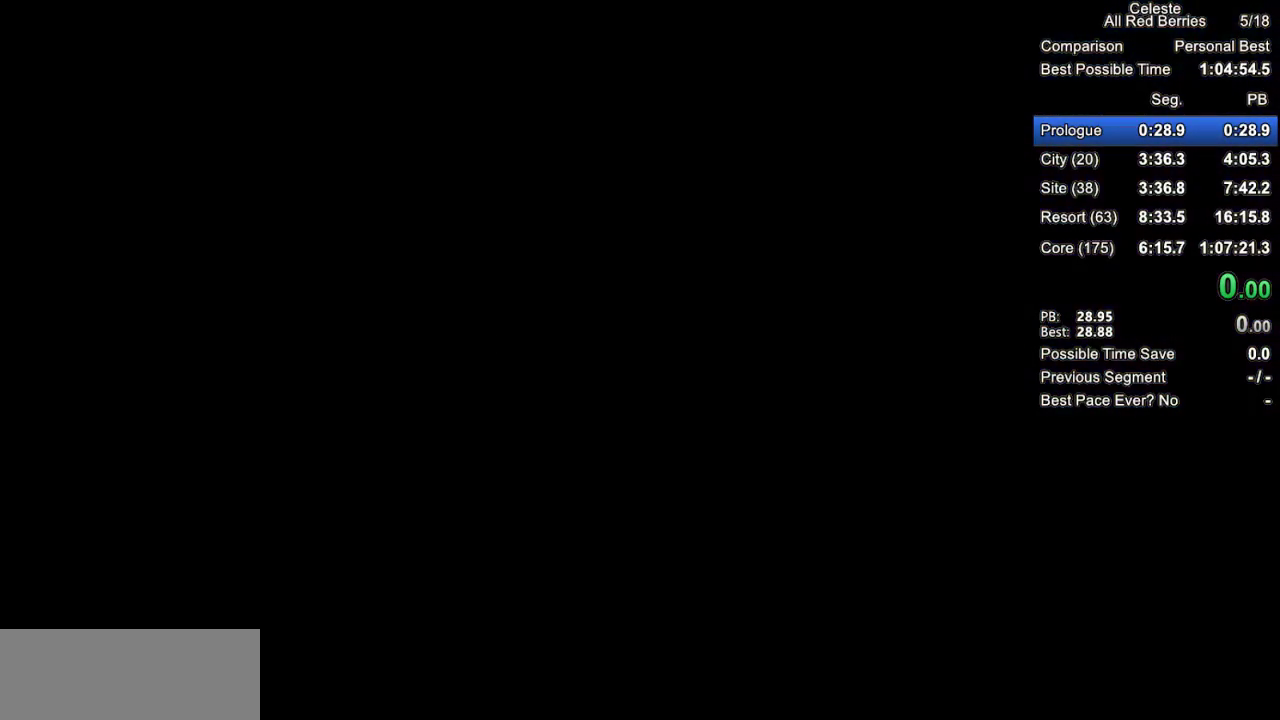
{"keys": ["jump2"], "events": [[100, "jump2", "down"], [150, "jump2", "up"], [233, "jump2", "down"], [333, "jump2", "up"], [417, "jump2", "down"]]}
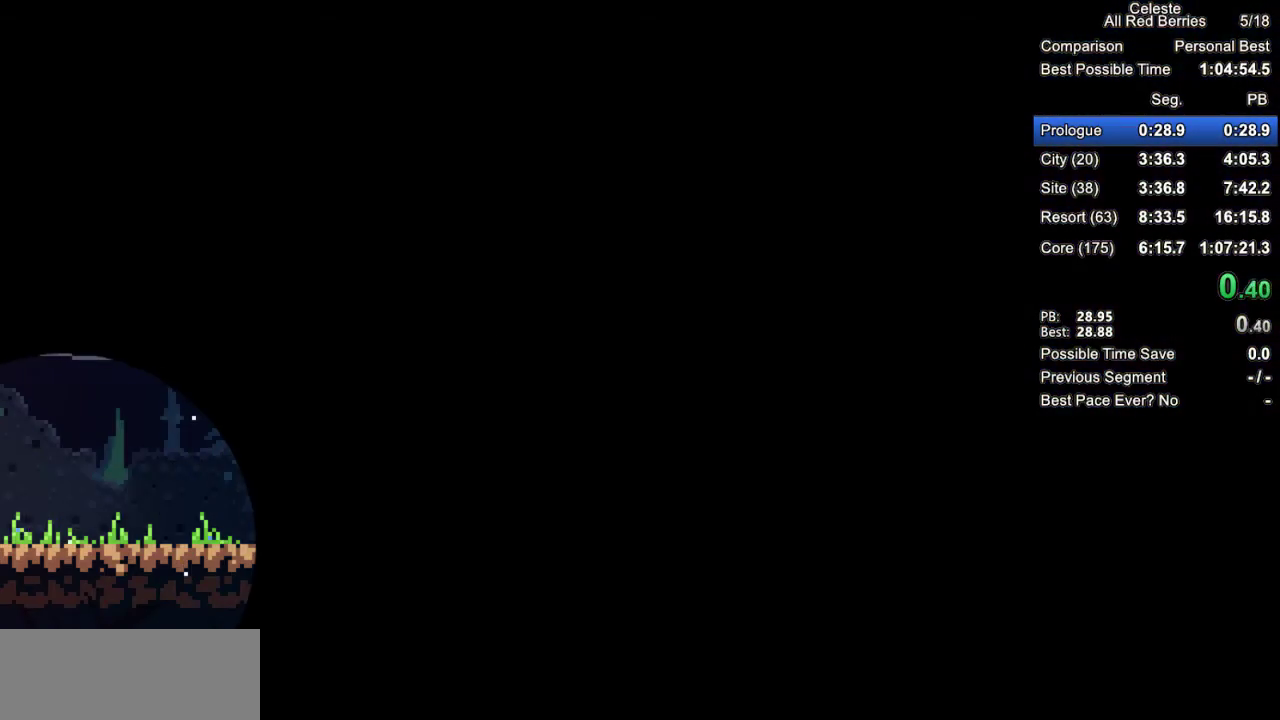
{"keys": ["grab", "right"], "events": [[17, "jump2", "up"], [117, "right", "down"], [167, "grab", "down"]]}
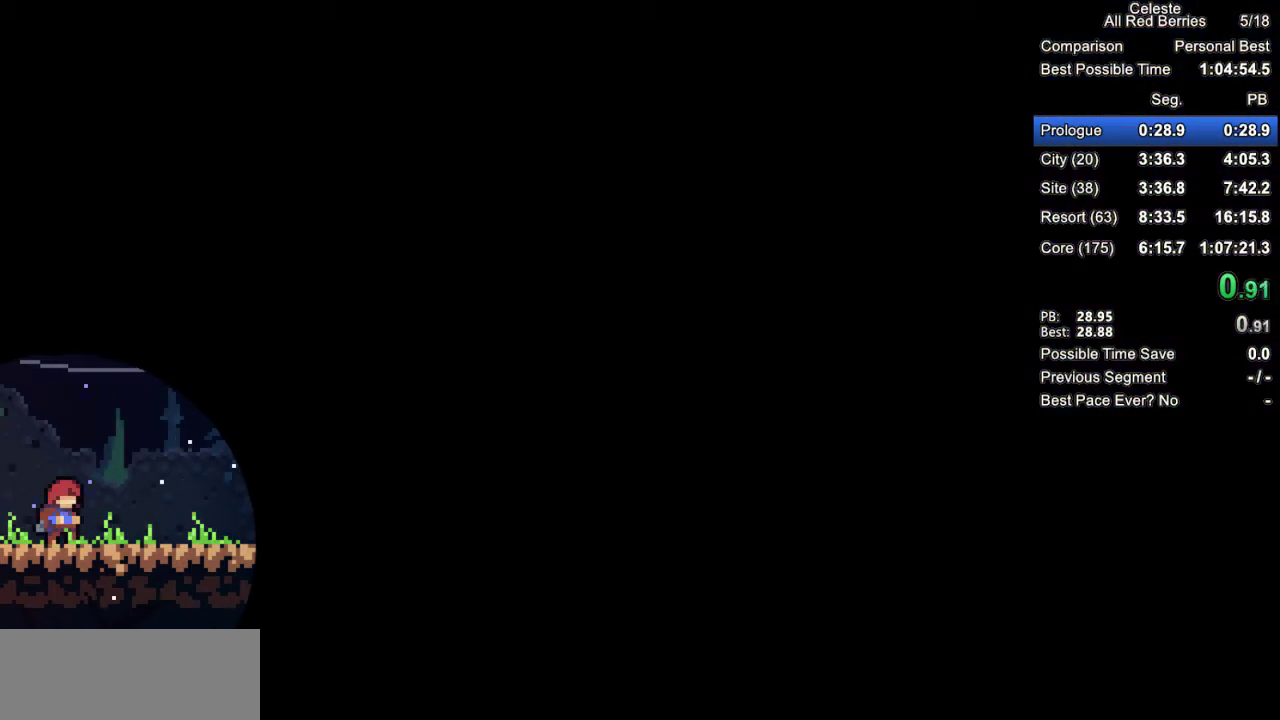
{"keys": ["grab", "right"], "events": [[167, "jump2", "down"], [217, "jump2", "up"]]}
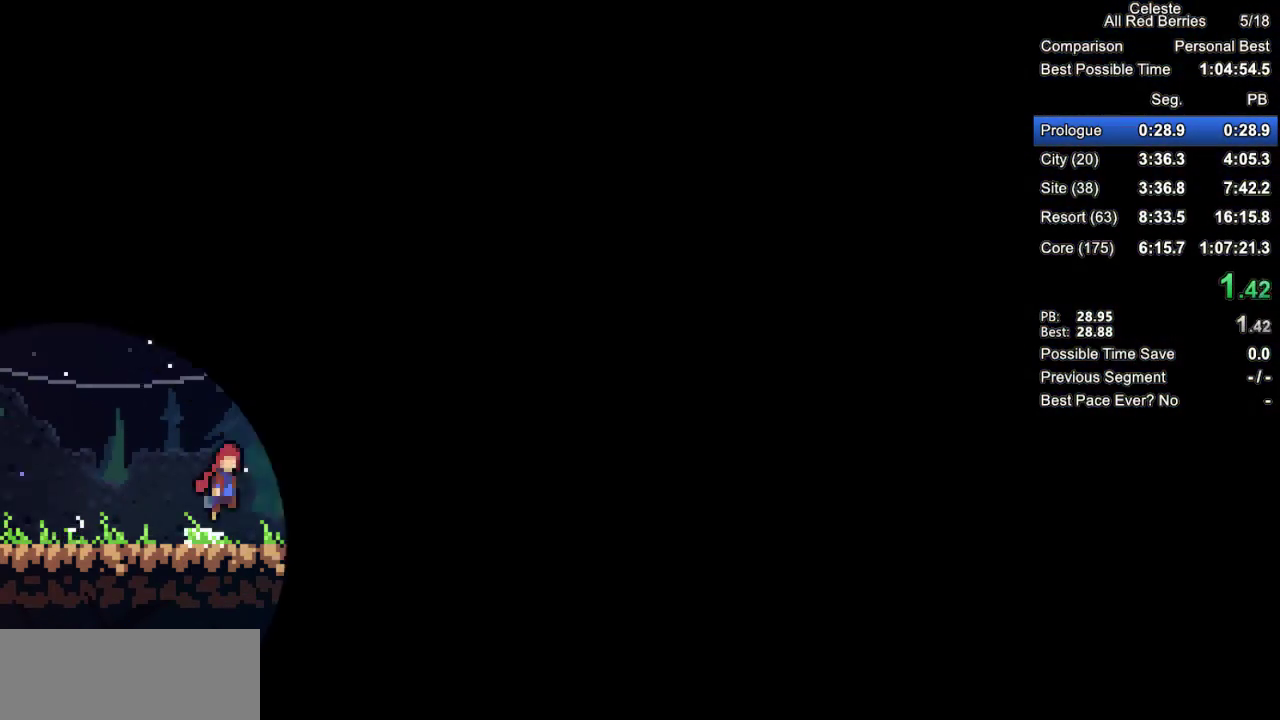
{"keys": ["grab", "right"], "events": [[283, "jump2", "down"], [417, "jump2", "up"]]}
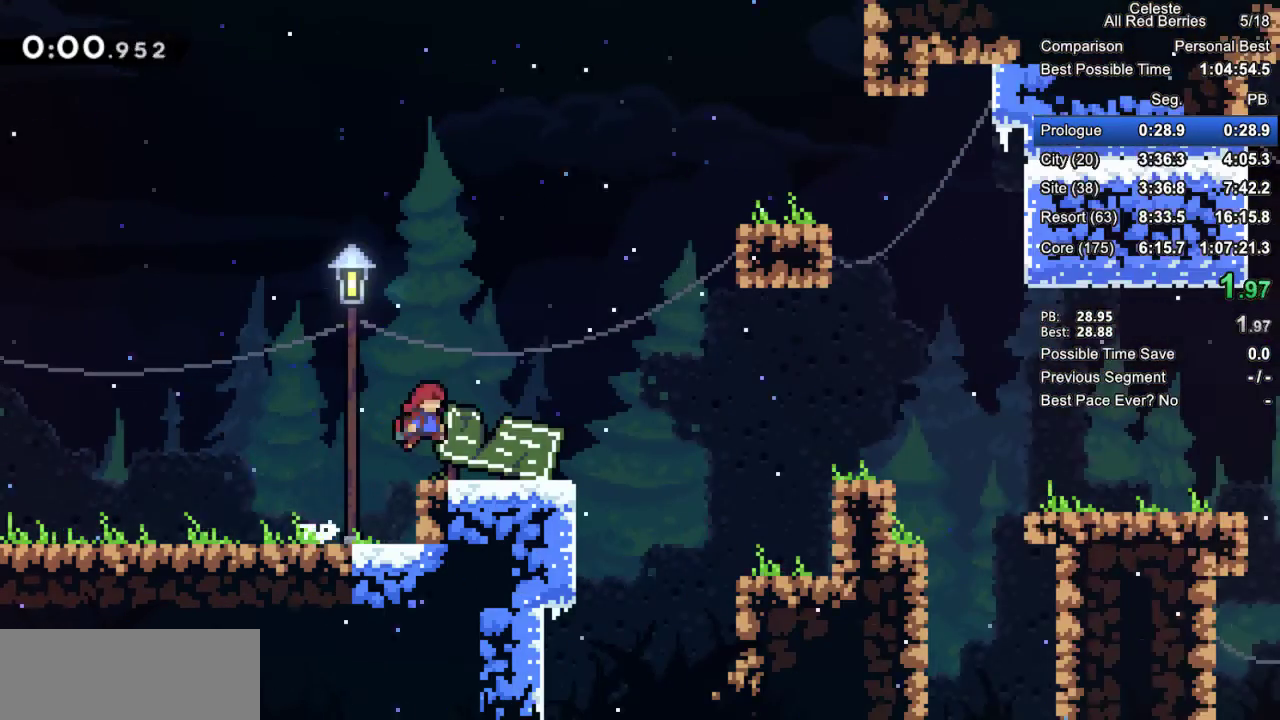
{"keys": ["grab", "right"], "events": []}
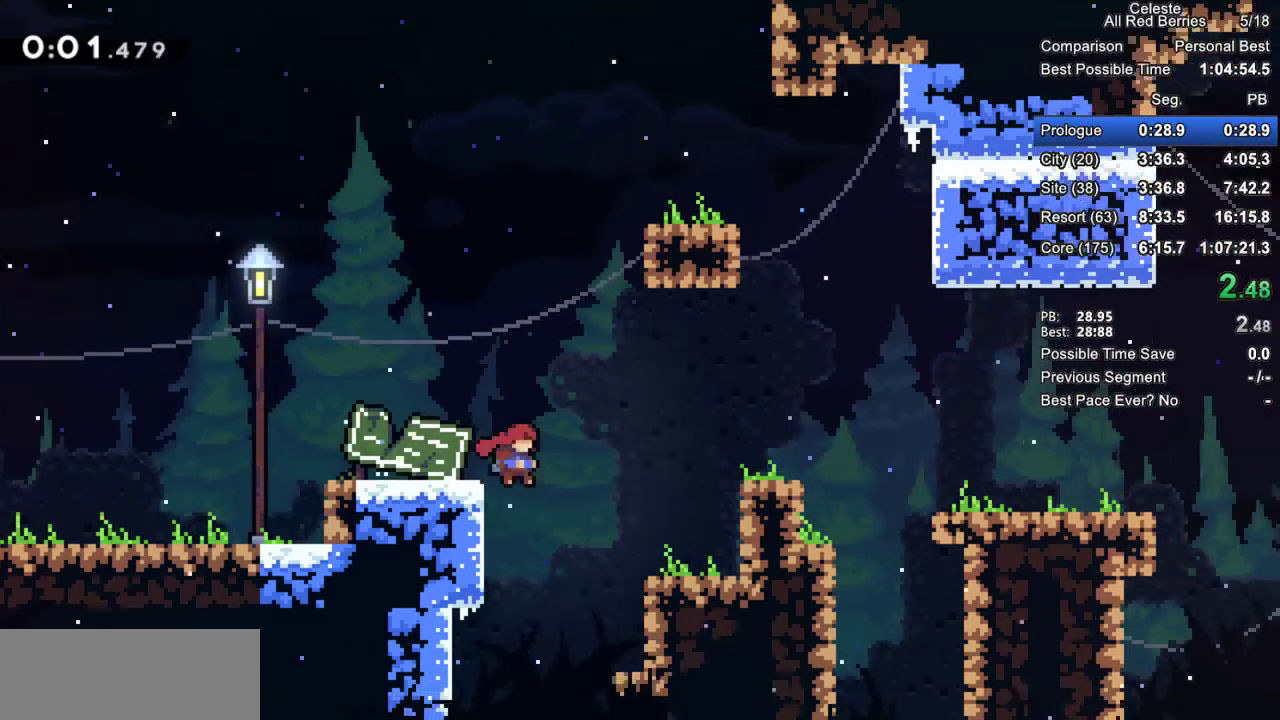
{"keys": ["grab", "right"], "events": [[33, "jump2", "down"], [400, "jump2", "up"]]}
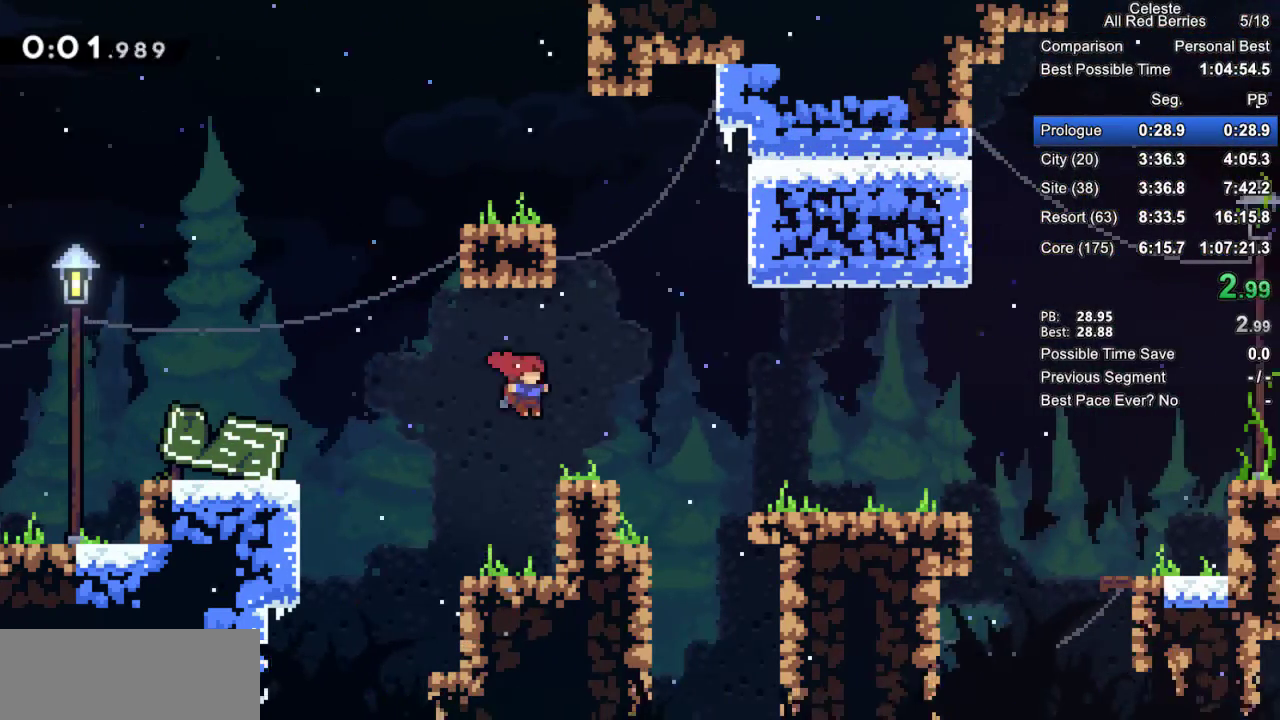
{"keys": ["grab", "right"], "events": [[383, "jump2", "down"], [467, "jump2", "up"]]}
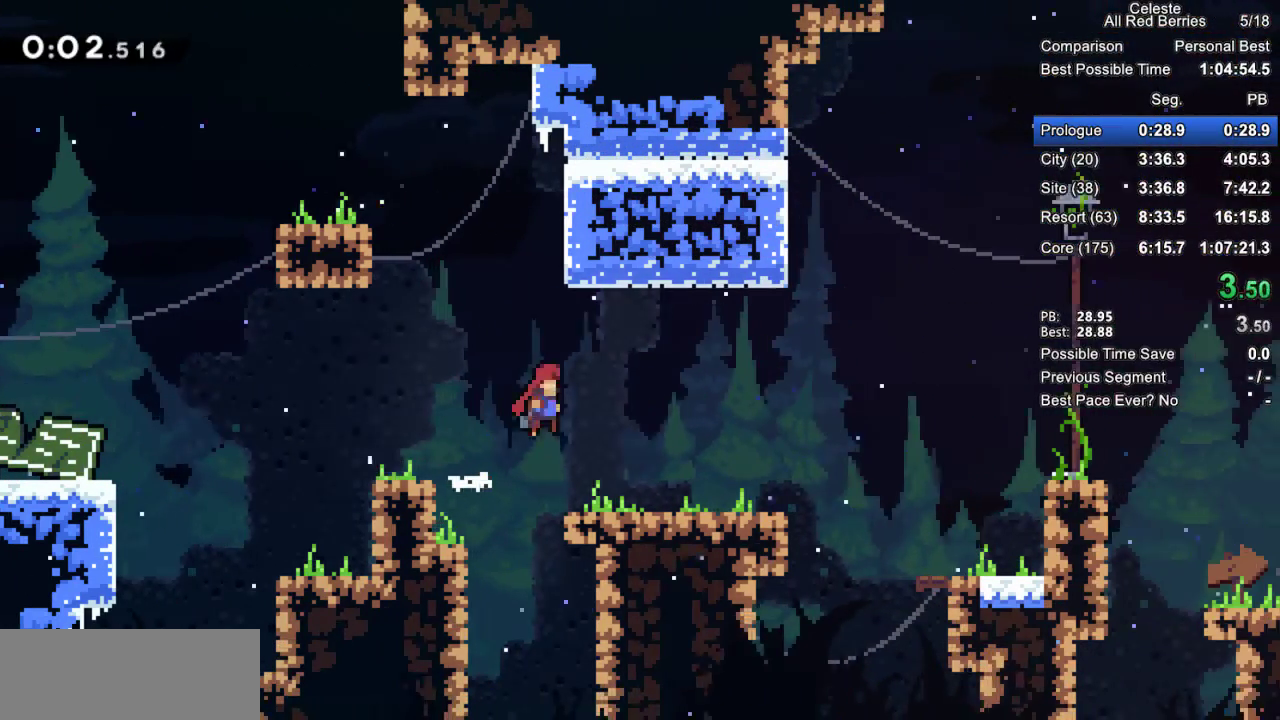
{"keys": ["grab", "right"], "events": []}
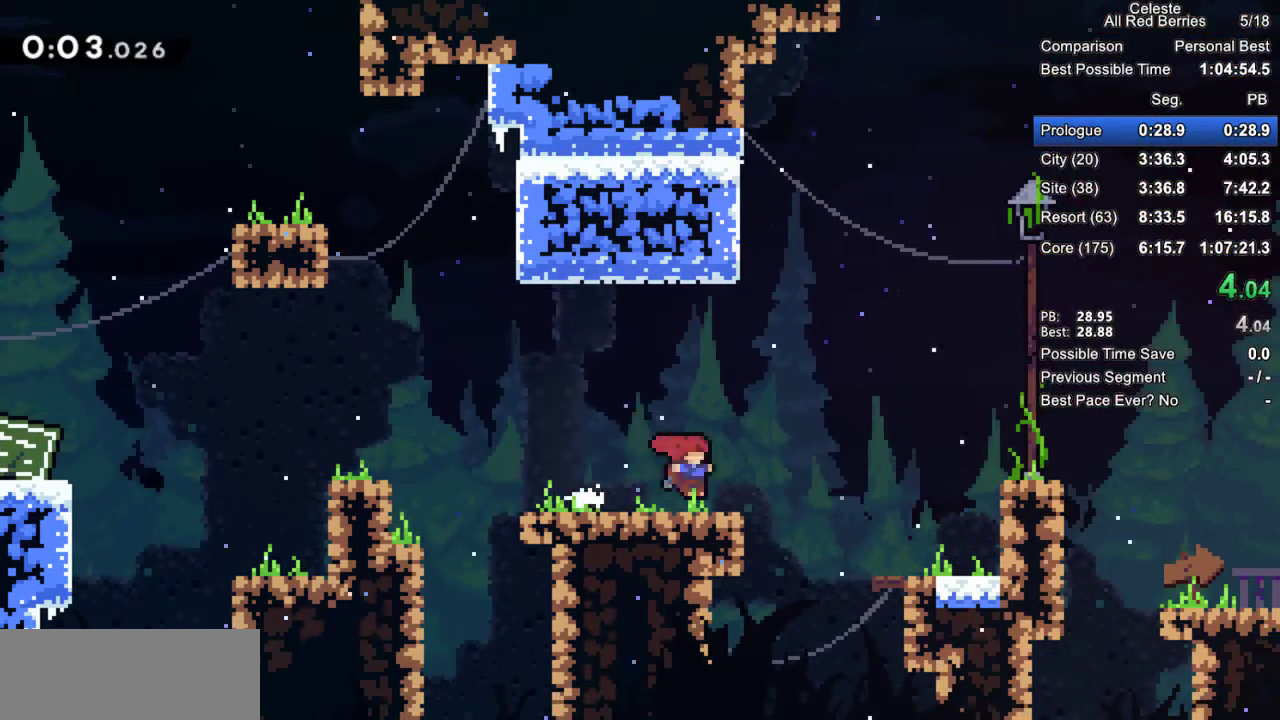
{"keys": ["grab", "right"], "events": [[167, "jump2", "down"], [217, "jump2", "up"]]}
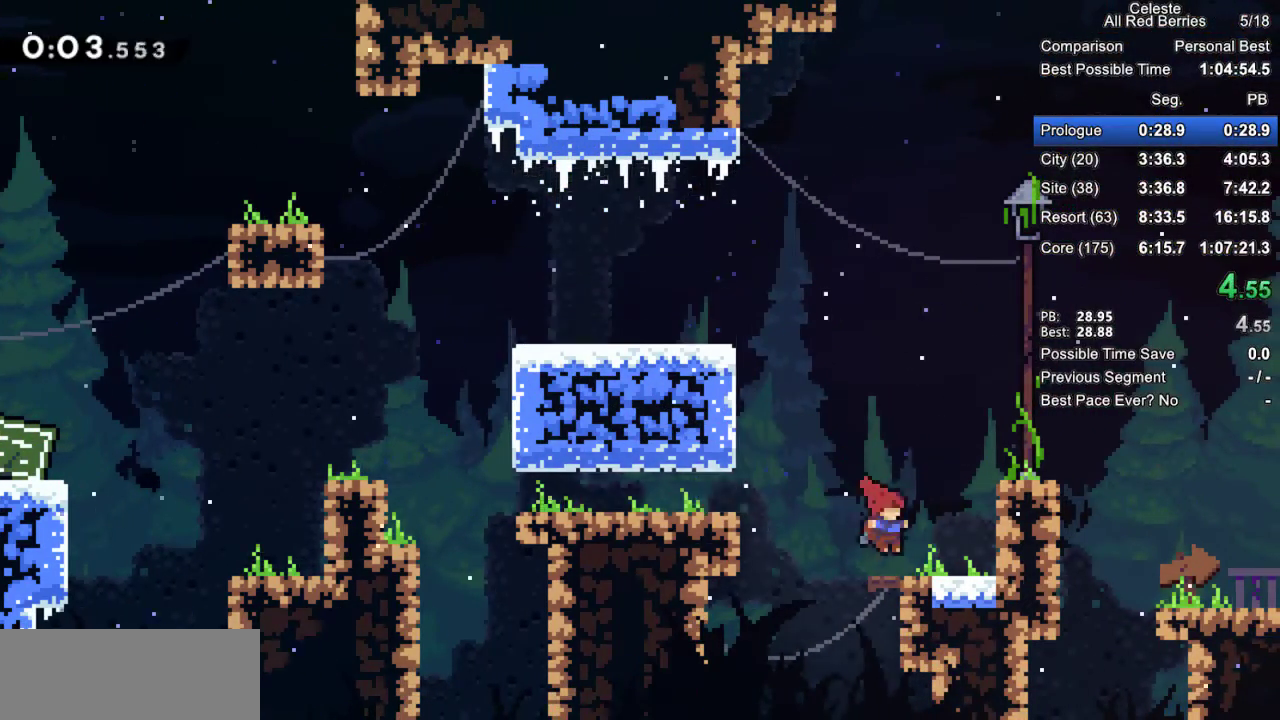
{"keys": ["grab", "right"], "events": [[50, "jump2", "down"], [233, "jump", "down"], [333, "jump", "up"], [383, "jump2", "up"]]}
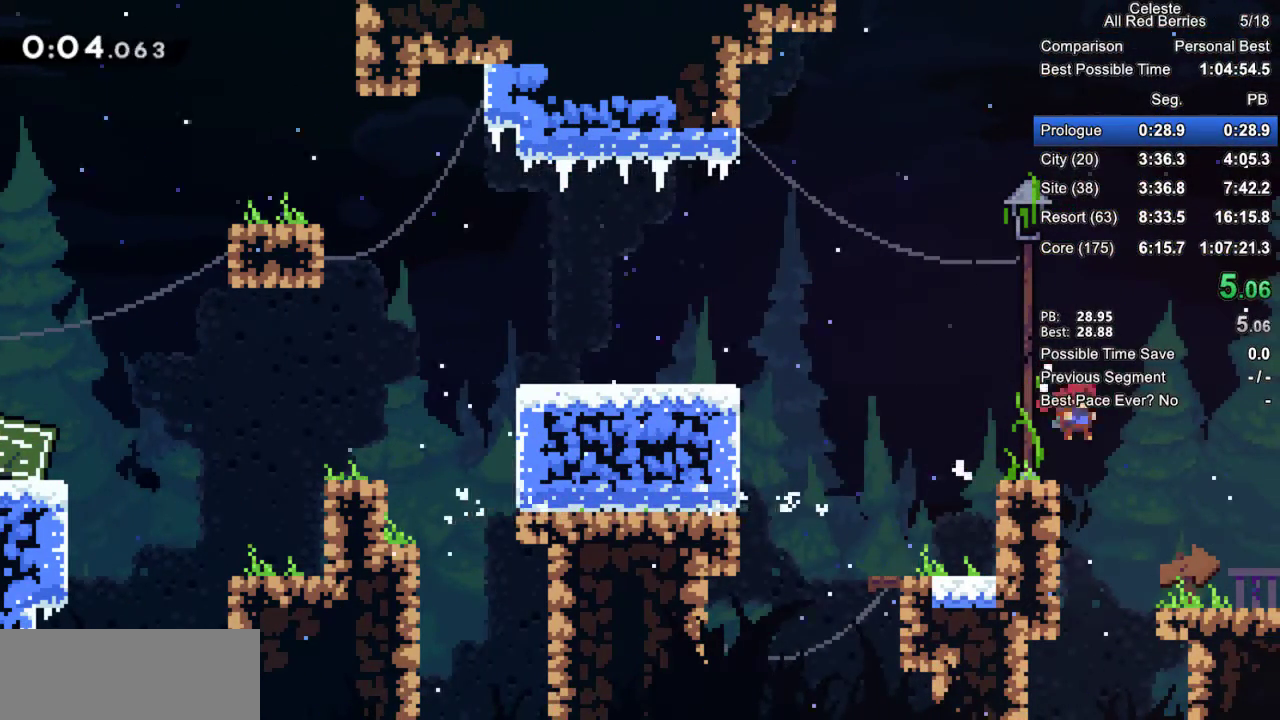
{"keys": ["grab", "right"], "events": [[300, "jump2", "down"], [400, "jump2", "up"]]}
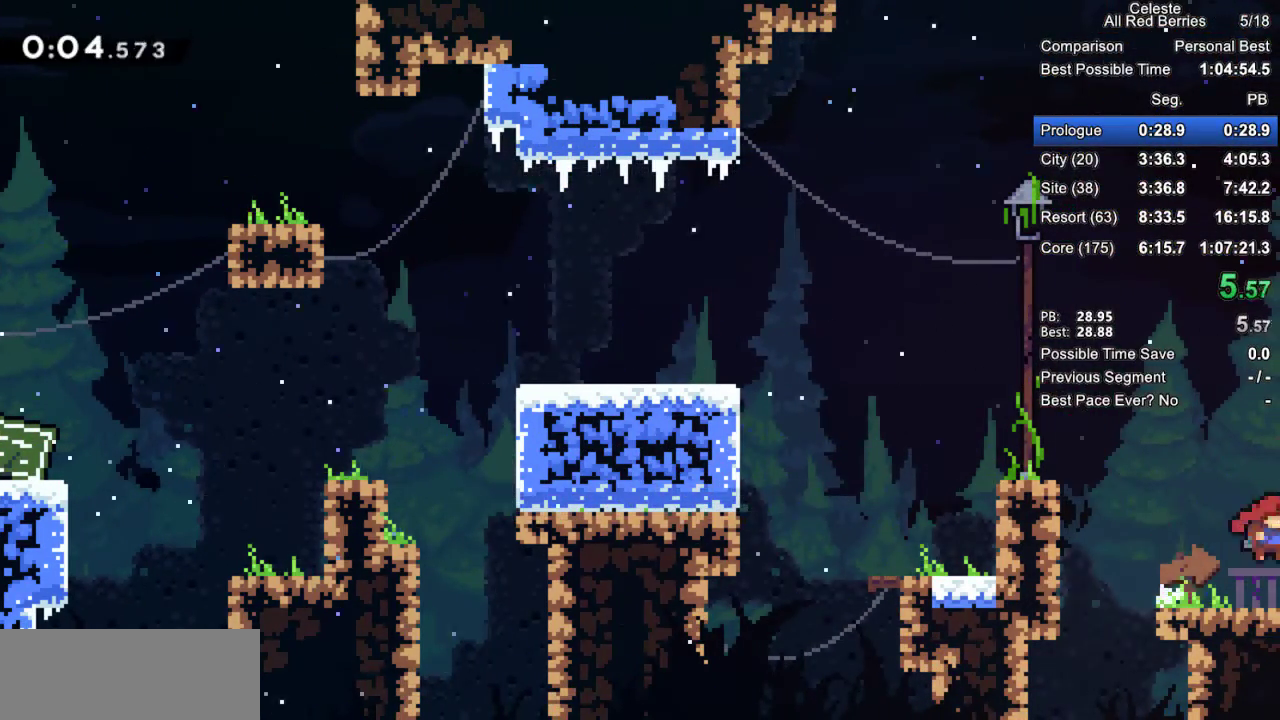
{"keys": ["grab", "right"], "events": []}
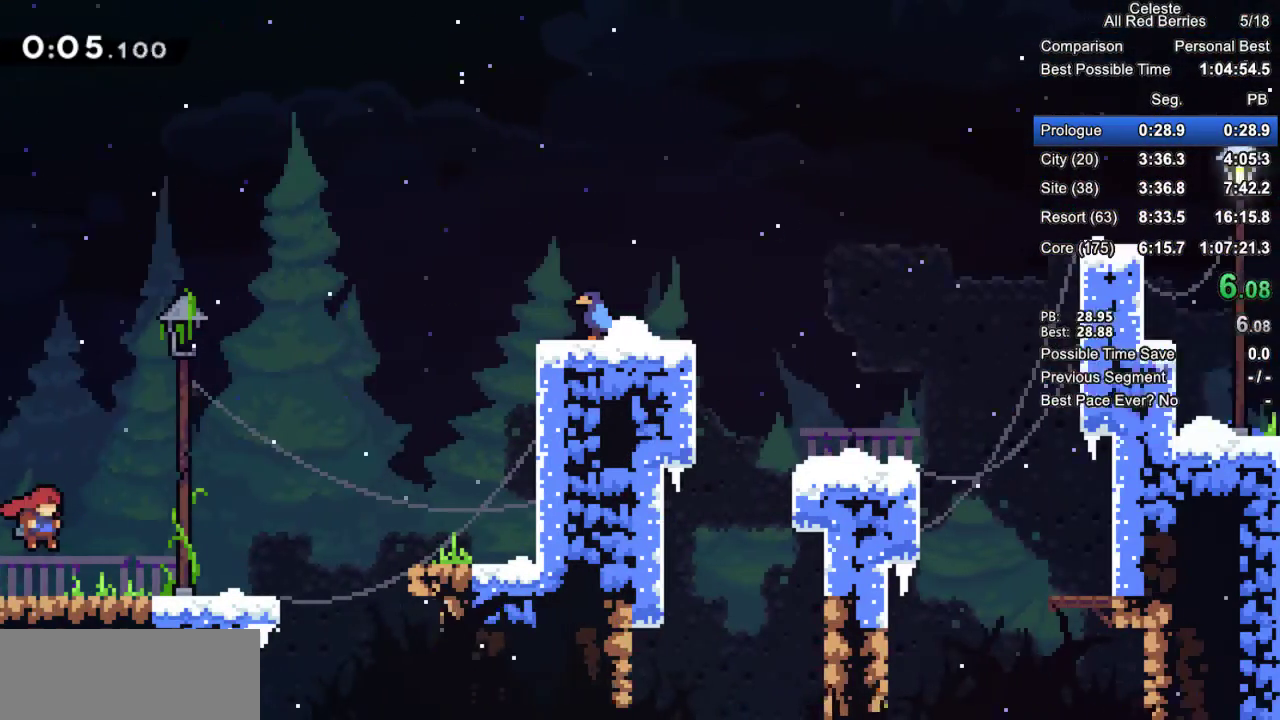
{"keys": ["grab", "right"], "events": [[333, "jump2", "down"], [383, "jump2", "up"]]}
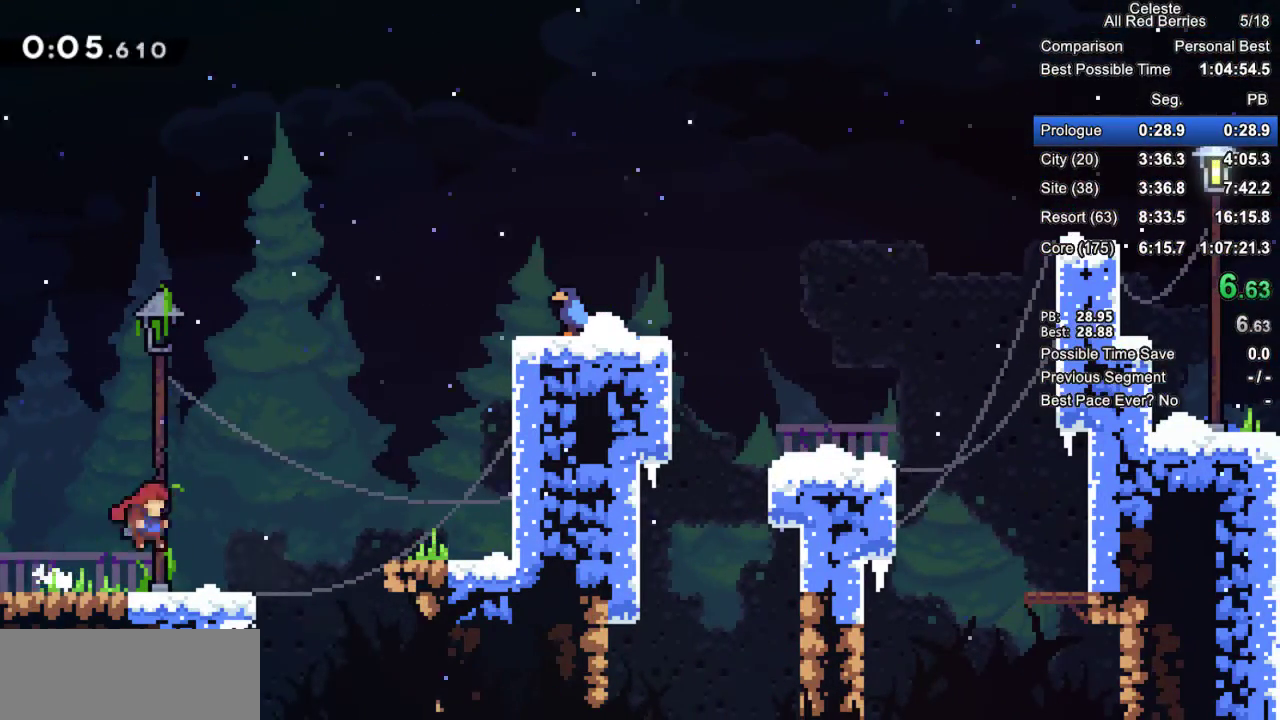
{"keys": ["grab", "right"], "events": [[200, "jump2", "down"], [350, "jump2", "up"]]}
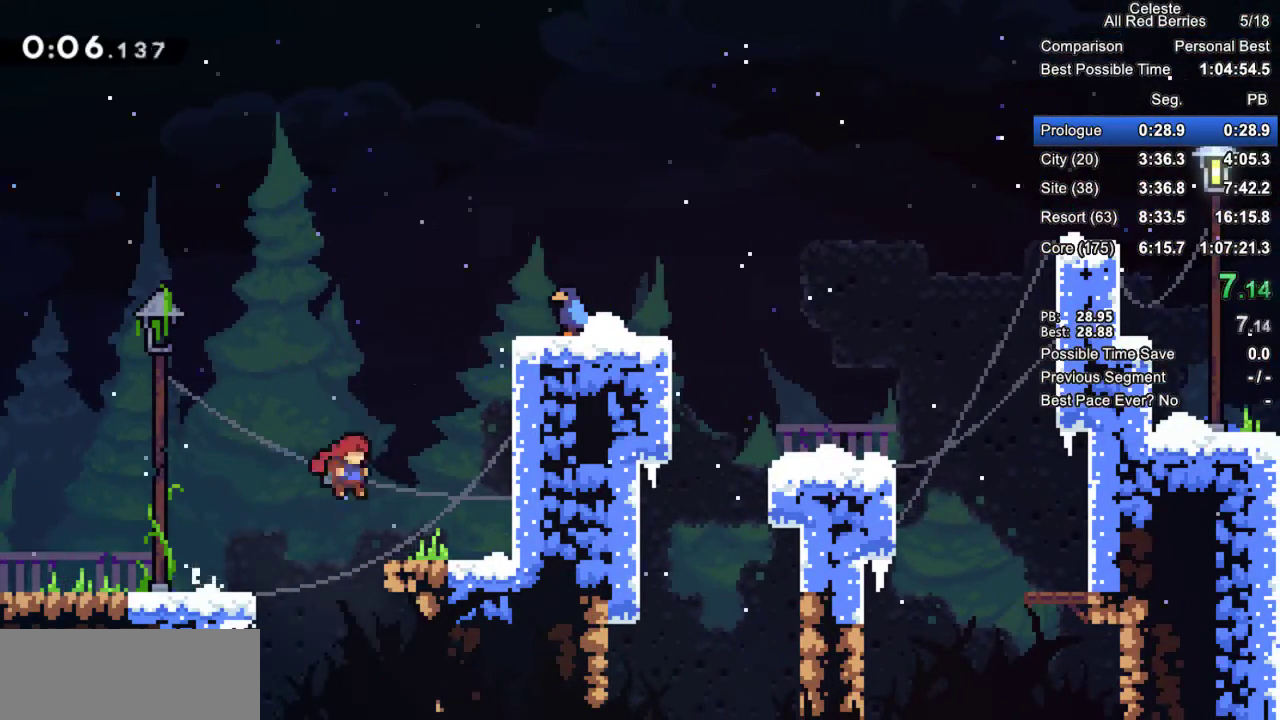
{"keys": ["grab", "jump", "jump2", "right"], "events": [[133, "jump2", "down"], [367, "jump", "down"], [417, "jump2", "up"], [500, "jump2", "down"]]}
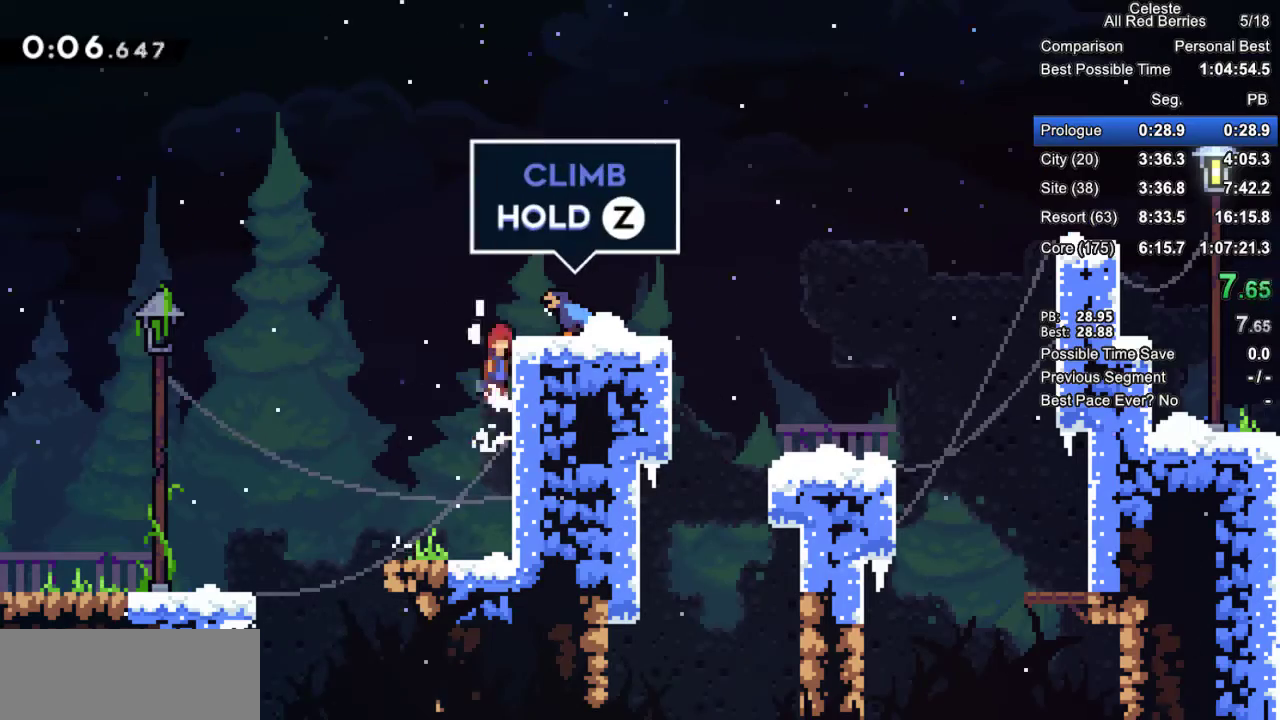
{"keys": ["grab", "right"], "events": [[150, "jump2", "up"], [183, "jump", "up"], [383, "jump2", "down"], [417, "jump2", "up"]]}
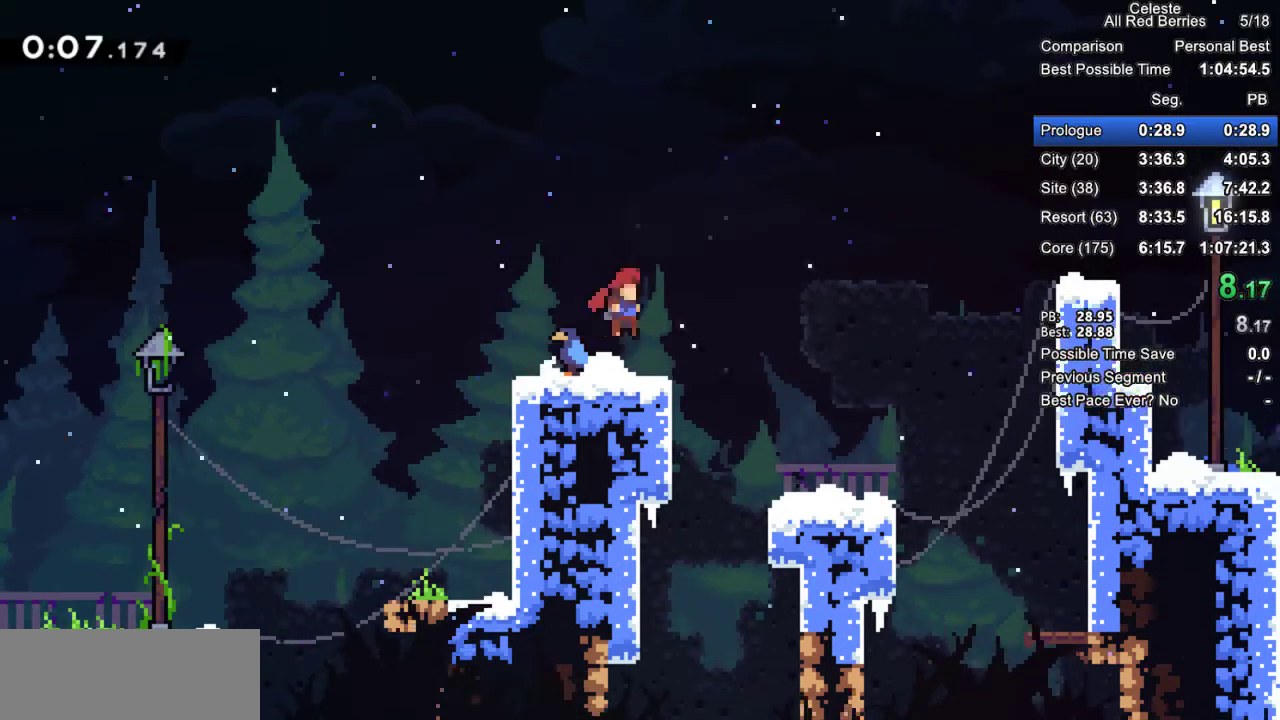
{"keys": ["grab", "right"], "events": []}
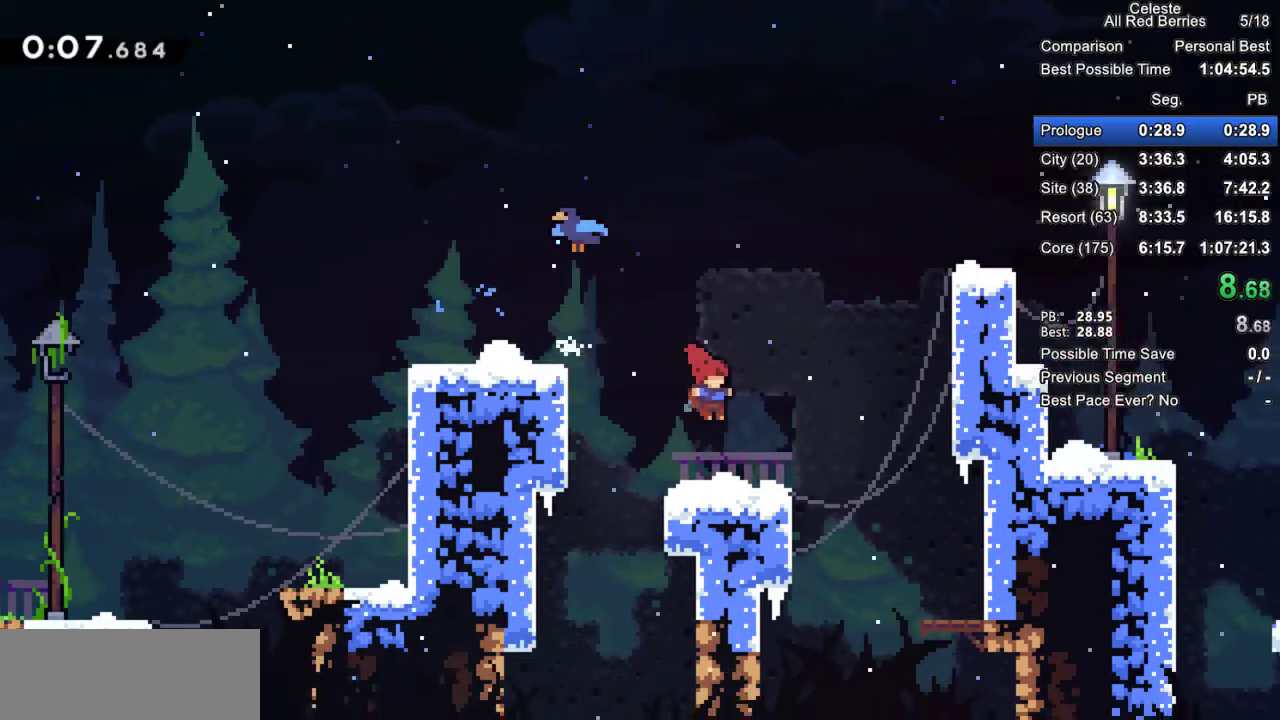
{"keys": ["grab", "jump2", "right"], "events": [[267, "jump2", "down"]]}
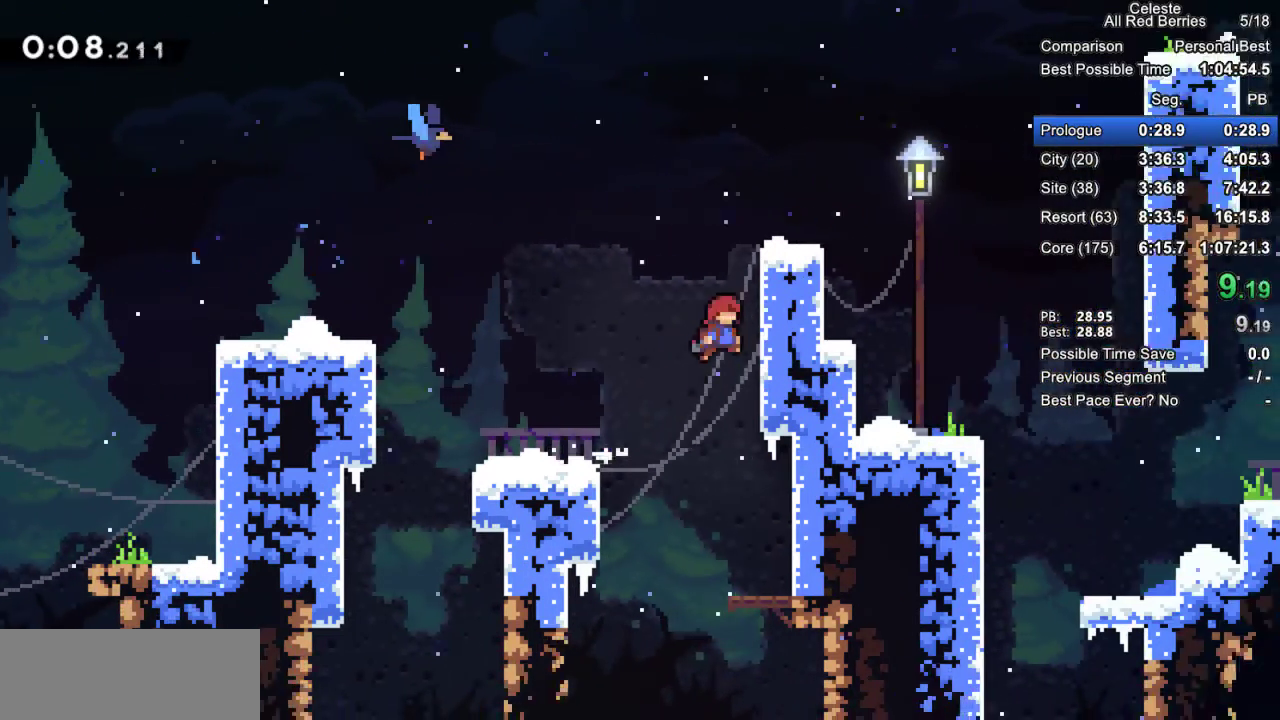
{"keys": ["grab", "right"], "events": [[50, "jump", "down"], [100, "jump2", "up"], [183, "jump2", "down"], [383, "jump", "up"], [383, "jump2", "up"]]}
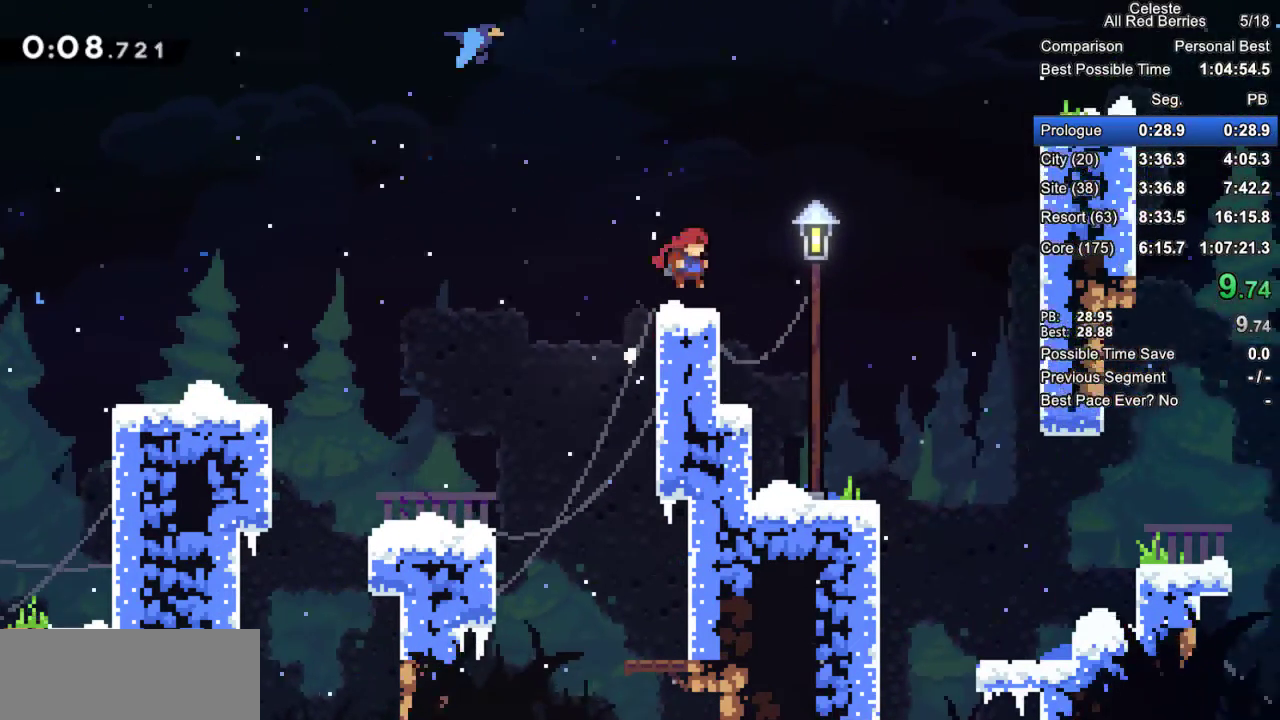
{"keys": ["down", "grab", "right"], "events": [[117, "jump2", "down"], [167, "jump2", "up"], [350, "down", "down"]]}
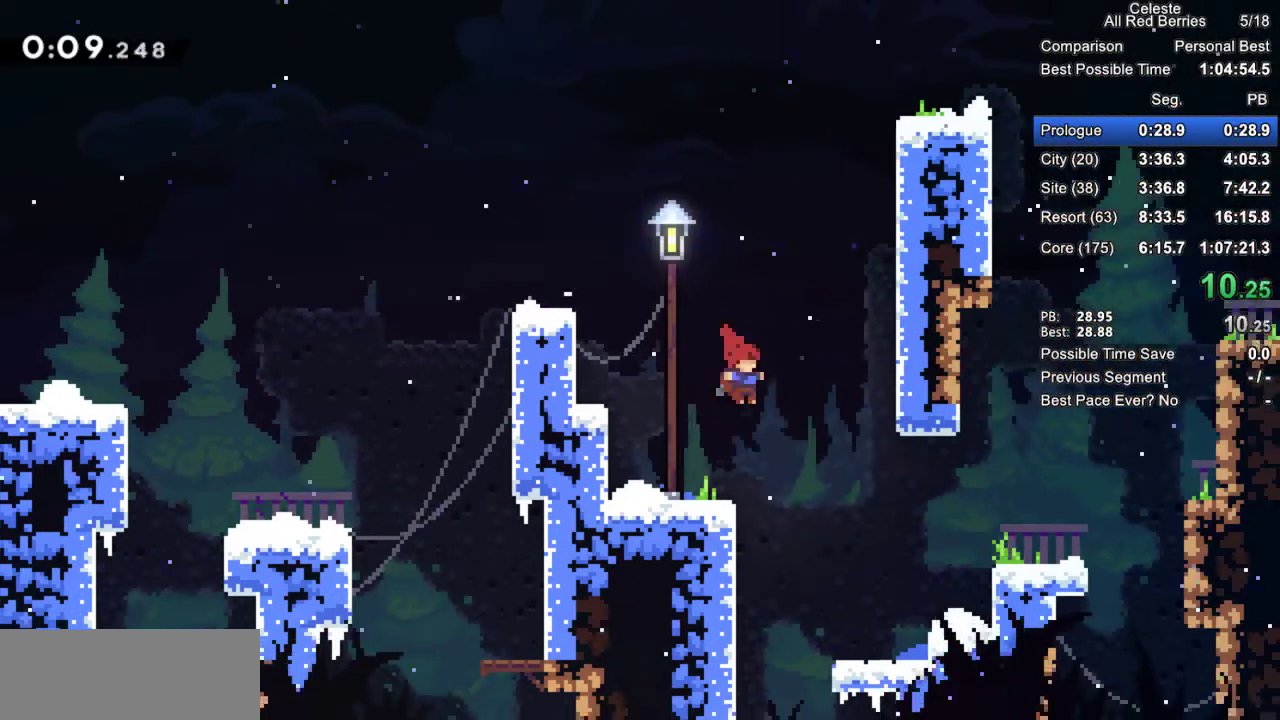
{"keys": ["grab", "jump2", "right"], "events": [[267, "down", "up"], [367, "jump2", "down"]]}
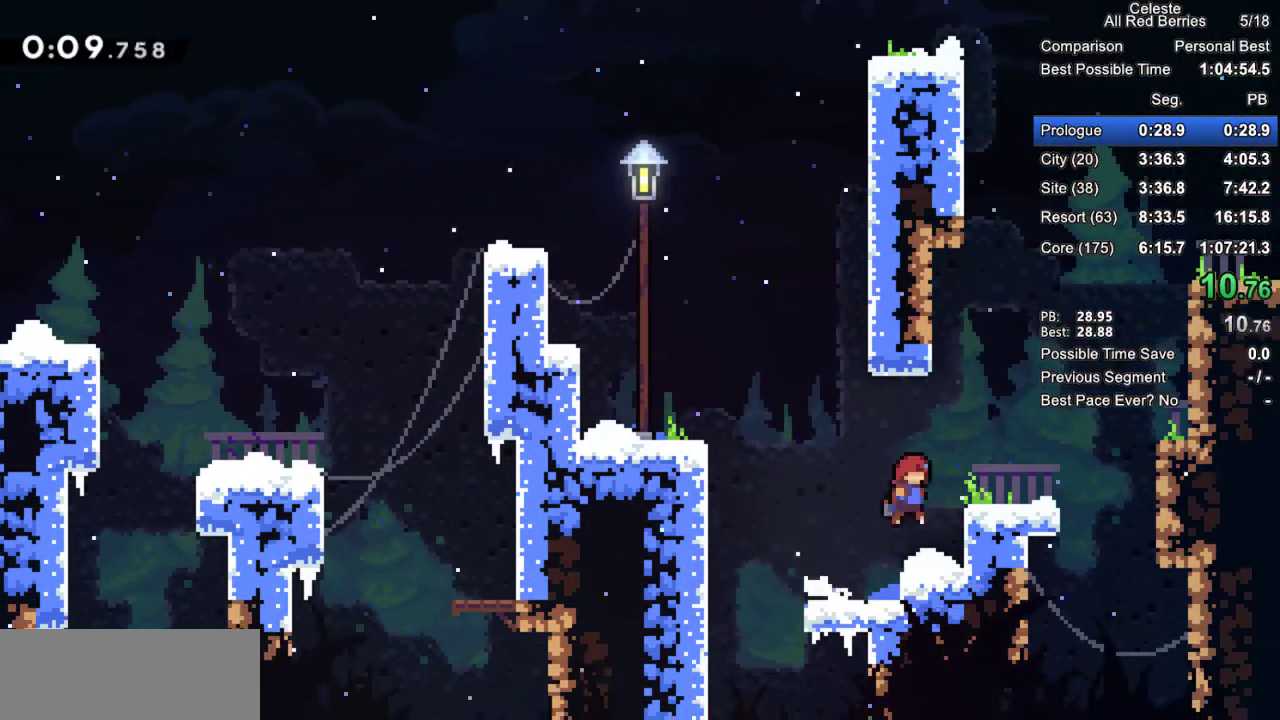
{"keys": ["grab", "jump2", "right"], "events": [[233, "jump2", "up"], [383, "jump2", "down"]]}
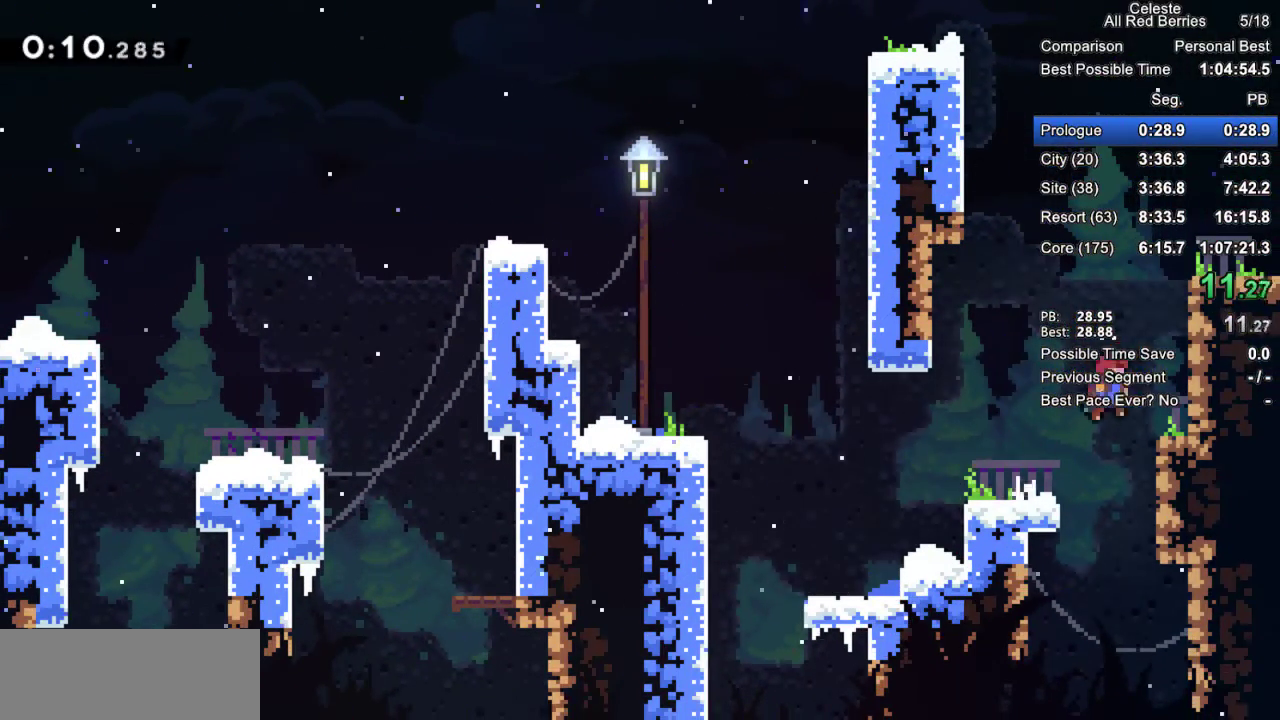
{"keys": ["grab", "right"], "events": [[200, "jump", "down"], [200, "jump2", "up"], [300, "jump2", "down"], [483, "jump", "up"], [483, "jump2", "up"]]}